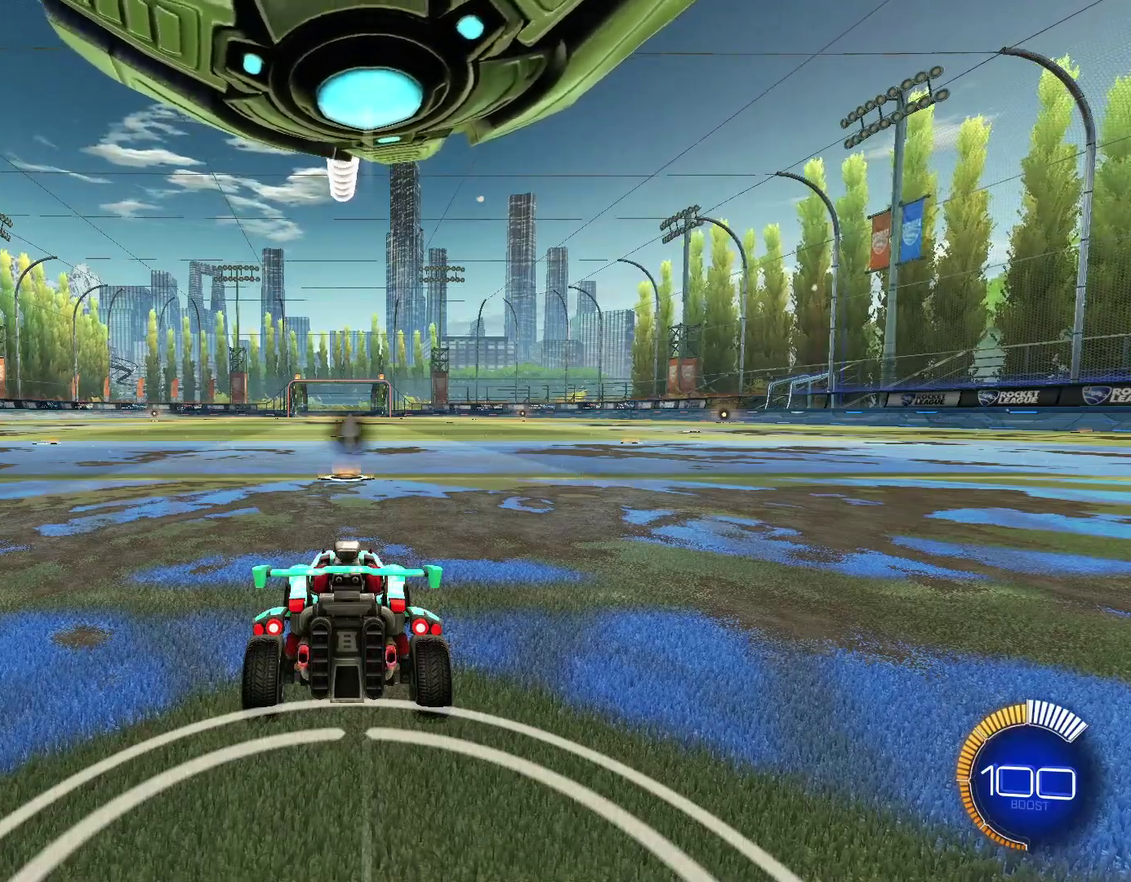
Gameplay with a controller (PlayStation layout); each line is a JSON object with the inputs held at the frame after it (dt_ms = milliseconds from this image to that frame). "events" lists button and stick changes between this image and that frame as [ms after this image, input, new state], when the widget could be followed in between. This document gives stick clicks only as held states, not as events.
{"dt_ms": 300, "buttons": ["CIRCLE", "R2"], "left_stick": "center", "right_stick": "center", "events": [[33, "R2", "down"], [100, "CIRCLE", "down"]]}
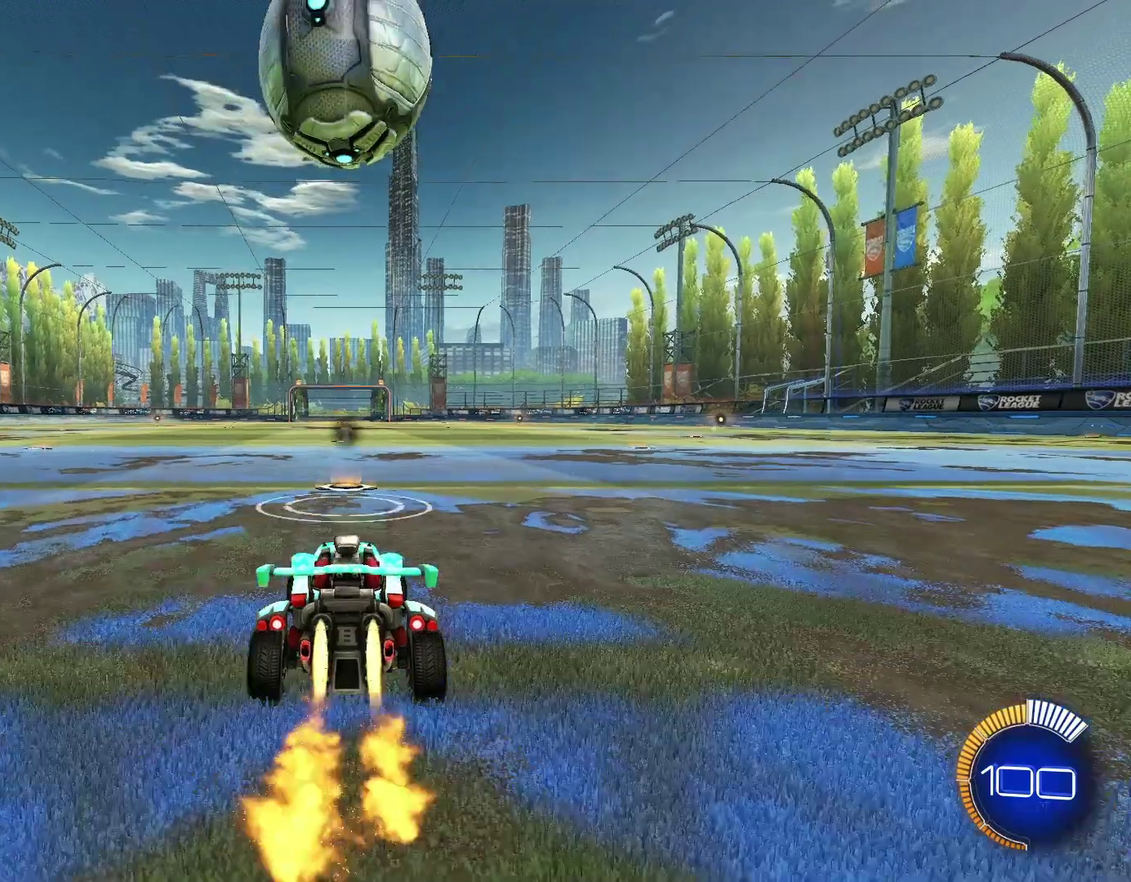
{"dt_ms": 400, "buttons": ["CIRCLE", "R2"], "left_stick": "center", "right_stick": "center", "events": []}
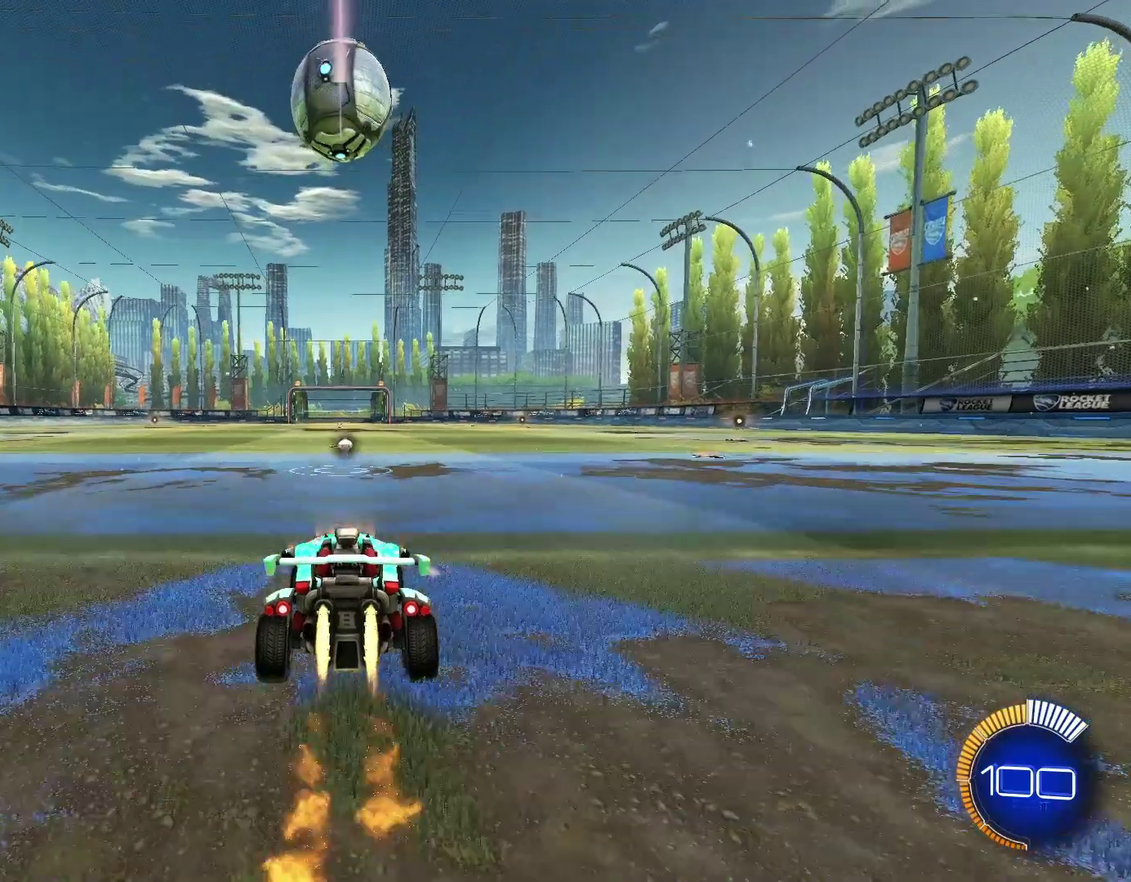
{"dt_ms": 300, "buttons": ["CIRCLE", "R2"], "left_stick": "center", "right_stick": "center", "events": []}
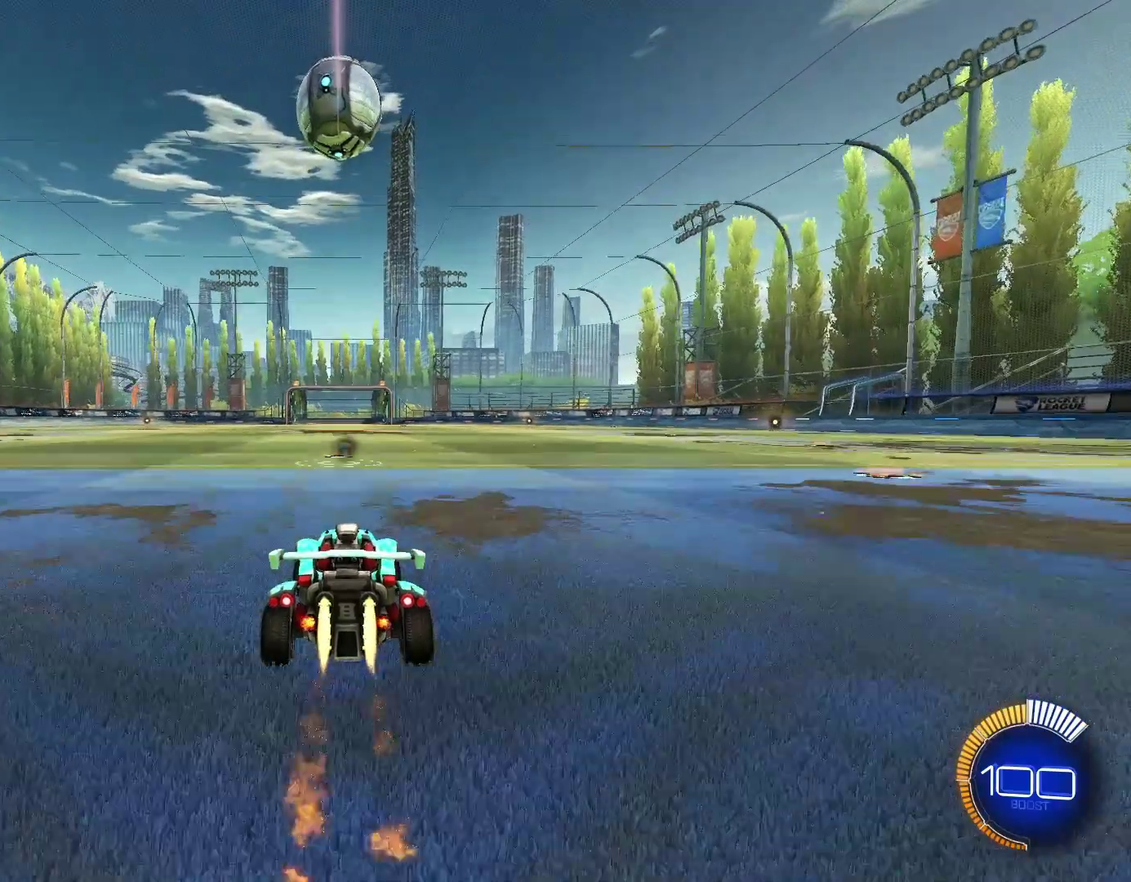
{"dt_ms": 300, "buttons": ["SQUARE"], "left_stick": "center", "right_stick": "center", "events": [[167, "CIRCLE", "up"], [300, "R2", "up"], [300, "SQUARE", "down"]]}
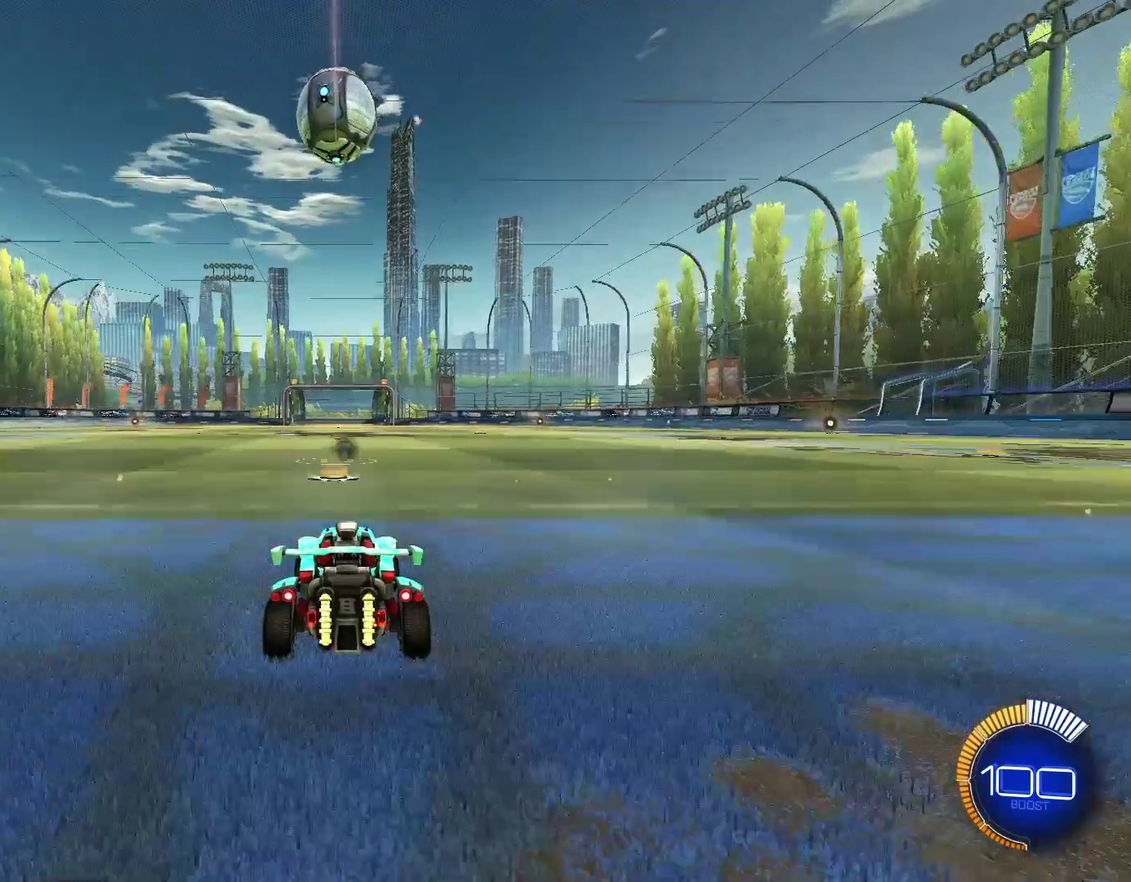
{"dt_ms": 500, "buttons": ["CIRCLE", "R2"], "left_stick": "center", "right_stick": "center", "events": [[100, "SQUARE", "up"], [433, "CIRCLE", "down"], [433, "R2", "down"]]}
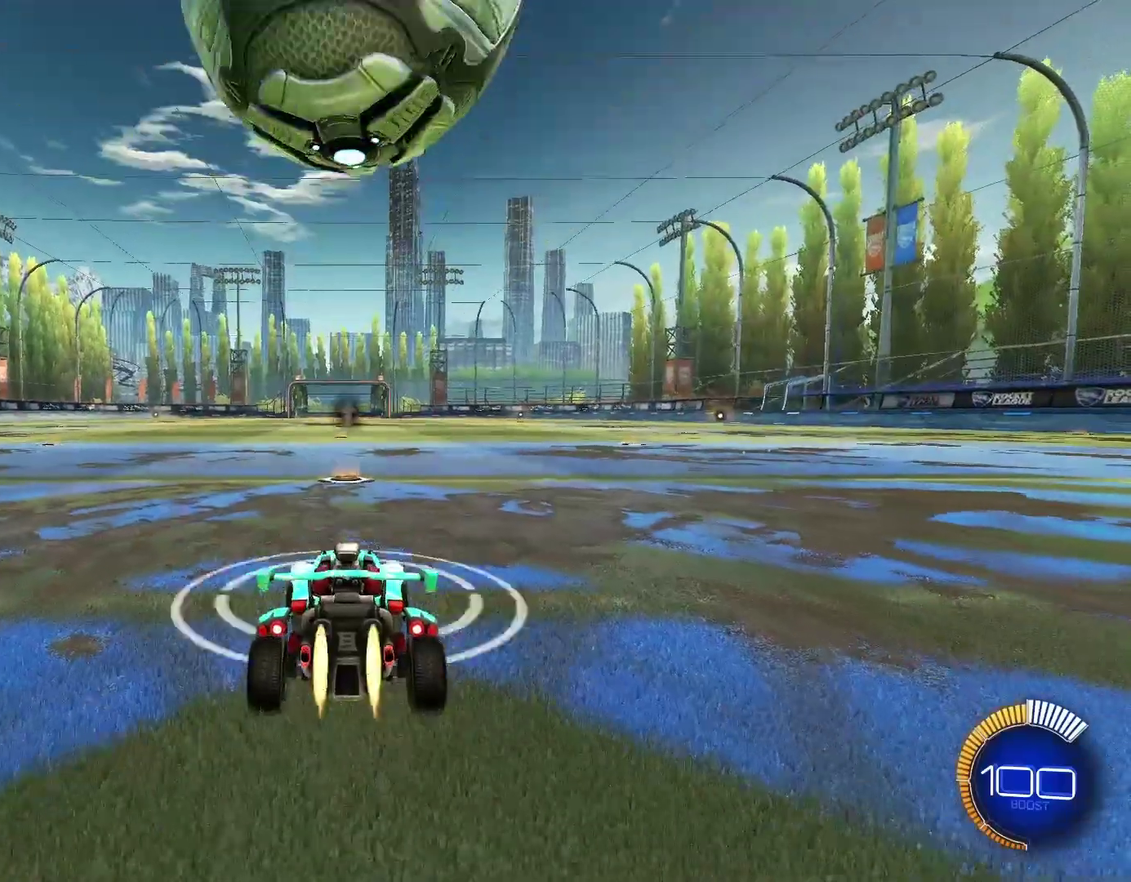
{"dt_ms": 500, "buttons": ["CIRCLE", "R2"], "left_stick": "center", "right_stick": "center", "events": []}
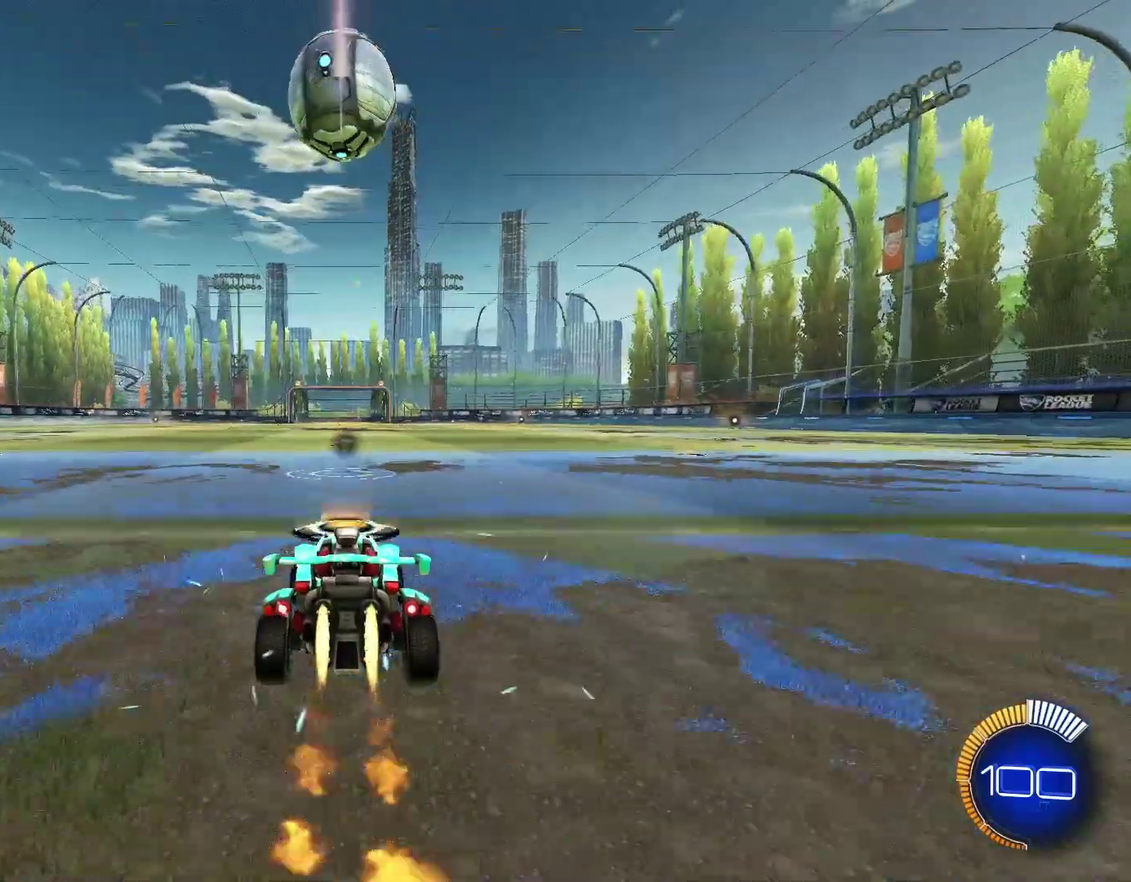
{"dt_ms": 400, "buttons": ["CROSS", "CIRCLE", "L1", "R2"], "left_stick": "down-right", "right_stick": "center", "events": [[233, "L1", "down"], [267, "left_stick", "up-left"], [300, "CROSS", "down"], [367, "left_stick", "down-right"]]}
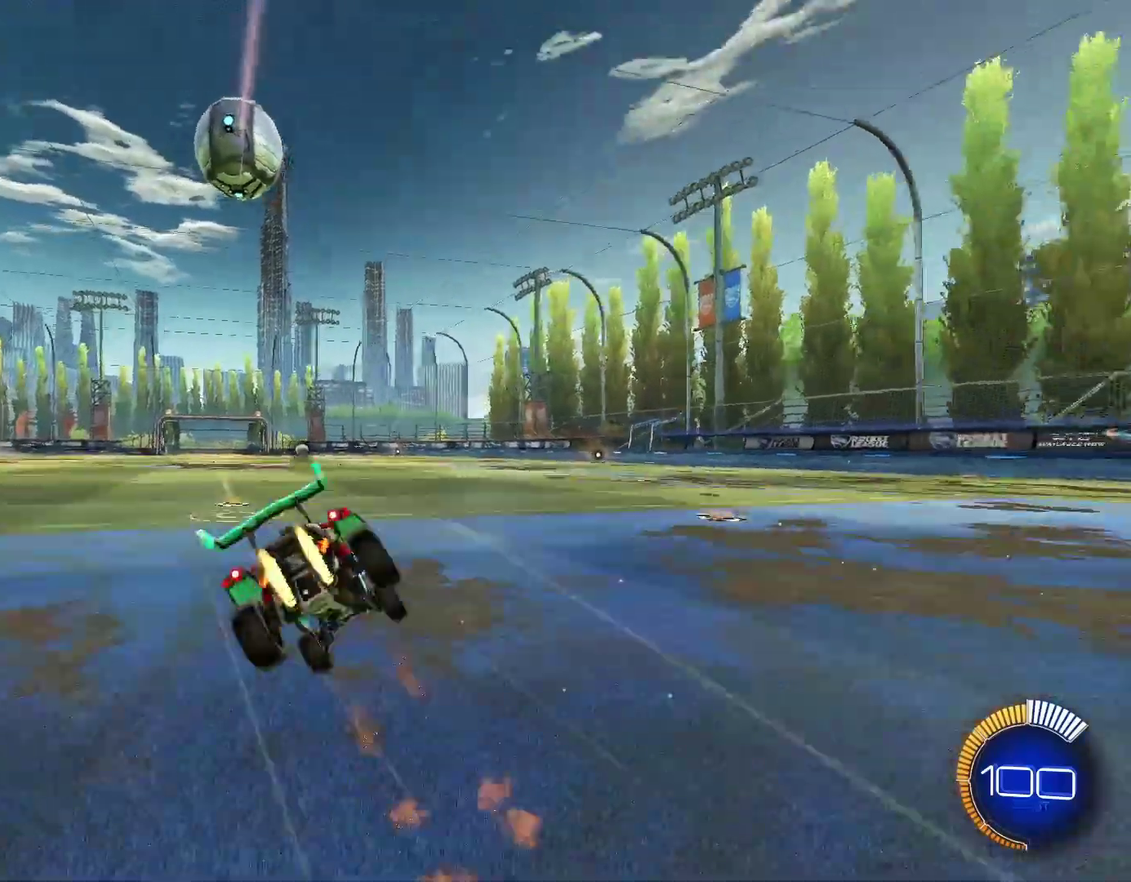
{"dt_ms": 400, "buttons": ["L1"], "left_stick": "down-left", "right_stick": "center", "events": [[33, "left_stick", "down"], [167, "CROSS", "up"], [233, "CIRCLE", "up"], [233, "left_stick", "down-left"], [300, "R2", "up"]]}
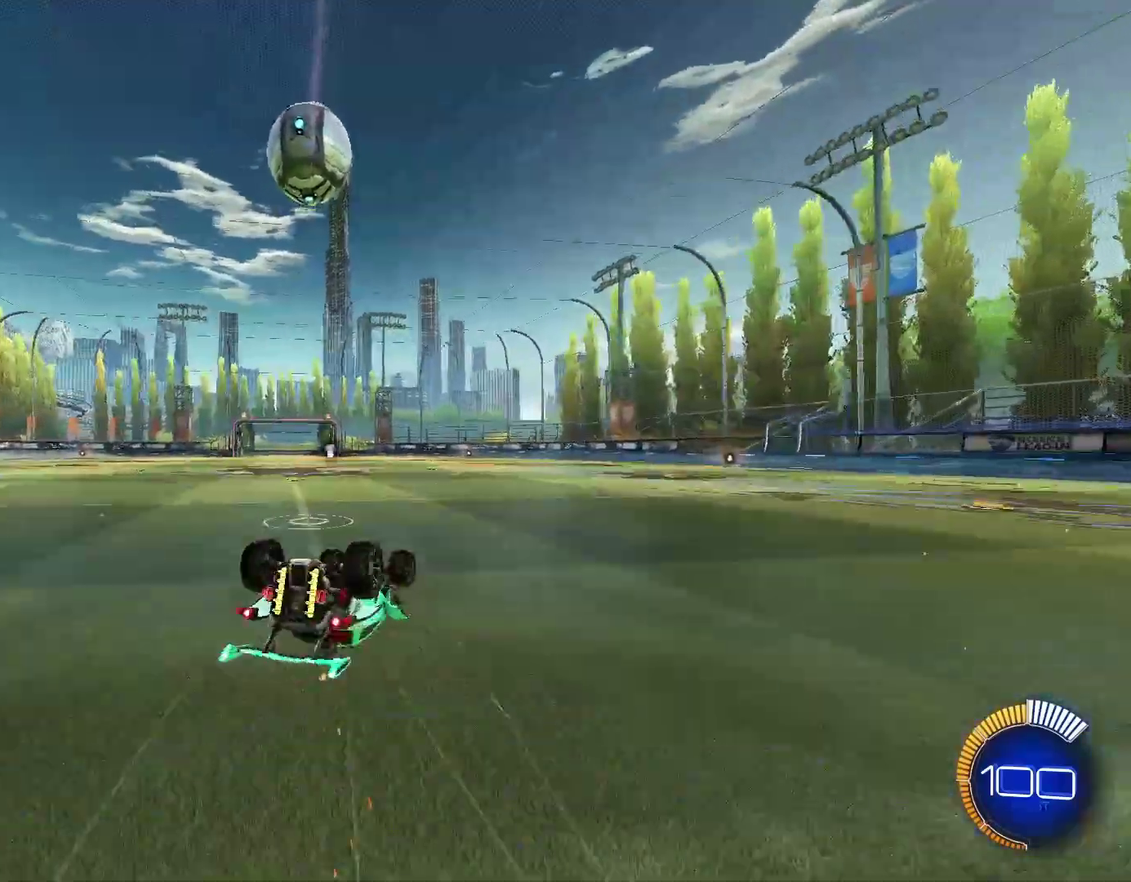
{"dt_ms": 600, "buttons": [], "left_stick": "center", "right_stick": "center", "events": [[267, "SQUARE", "down"], [300, "L1", "up"], [333, "SQUARE", "up"], [333, "left_stick", "center"]]}
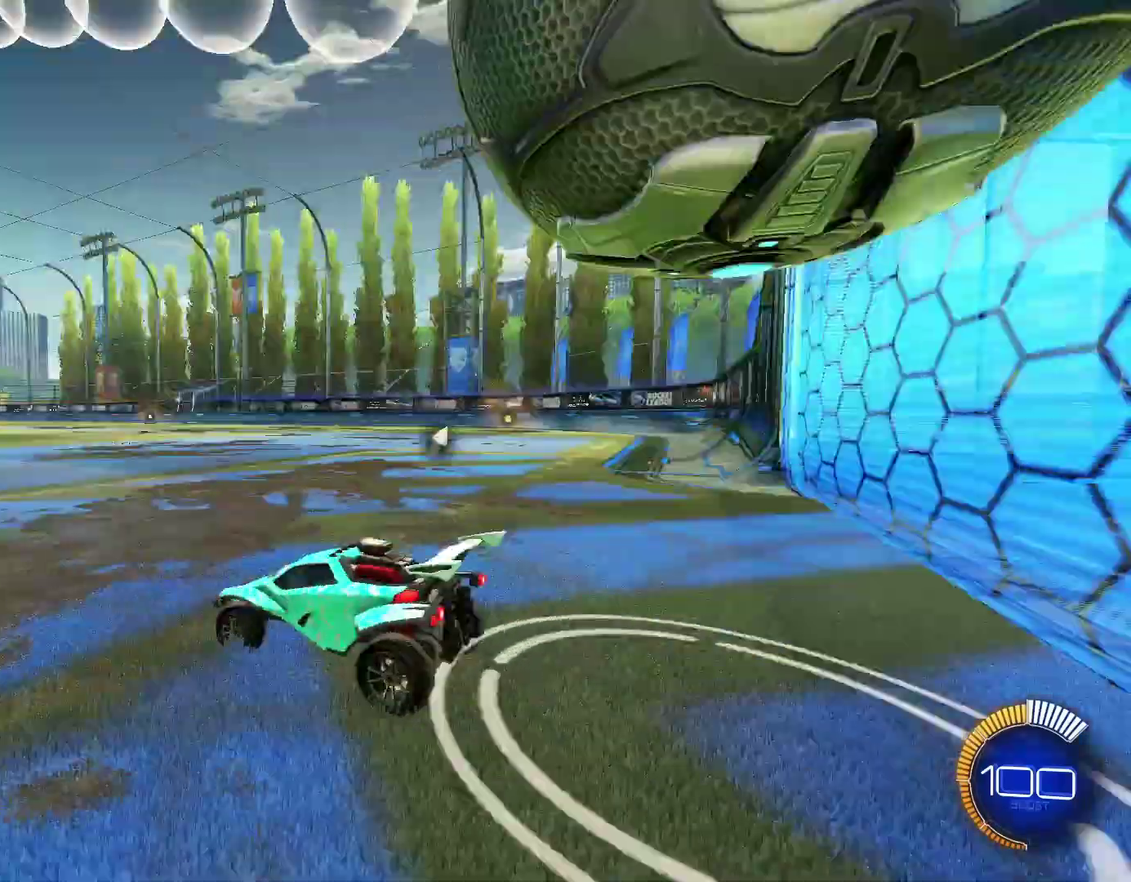
{"dt_ms": 300, "buttons": [], "left_stick": "center", "right_stick": "center", "events": []}
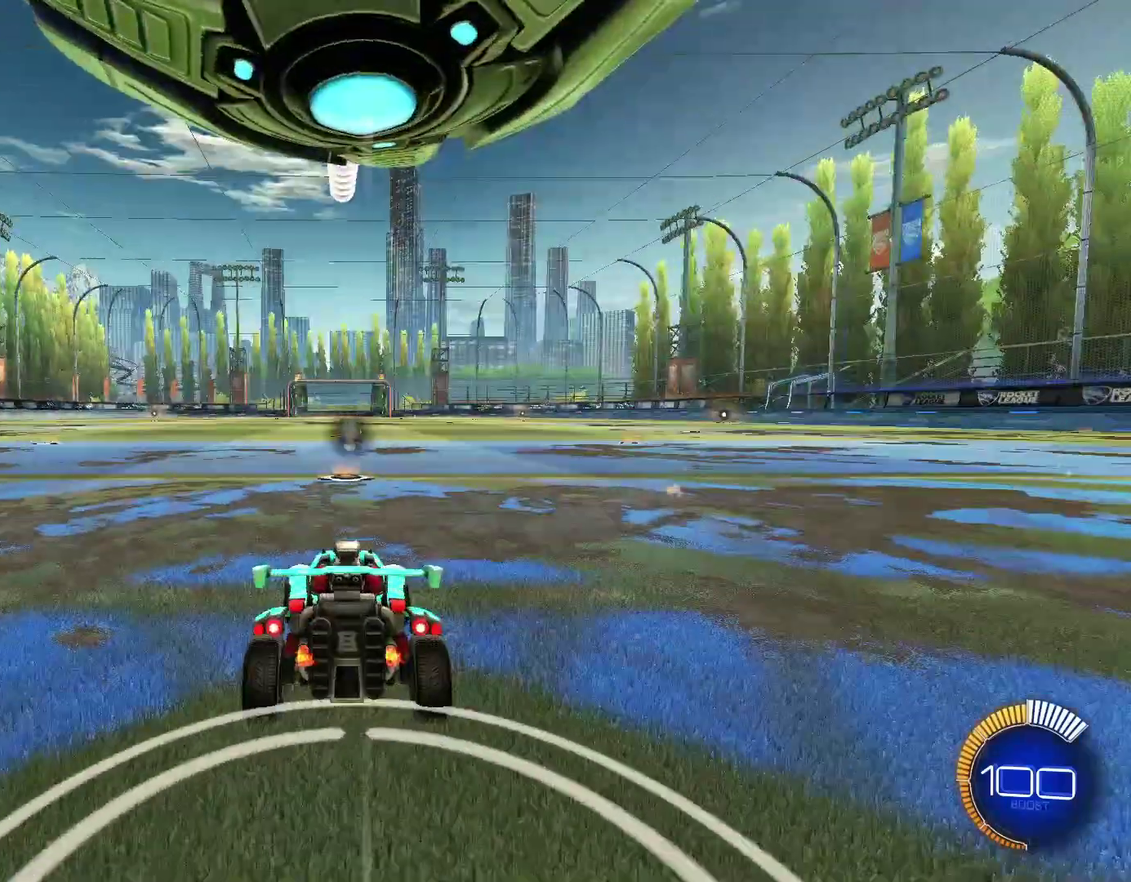
{"dt_ms": 600, "buttons": ["CIRCLE", "R2"], "left_stick": "center", "right_stick": "center", "events": [[533, "R2", "down"], [600, "CIRCLE", "down"]]}
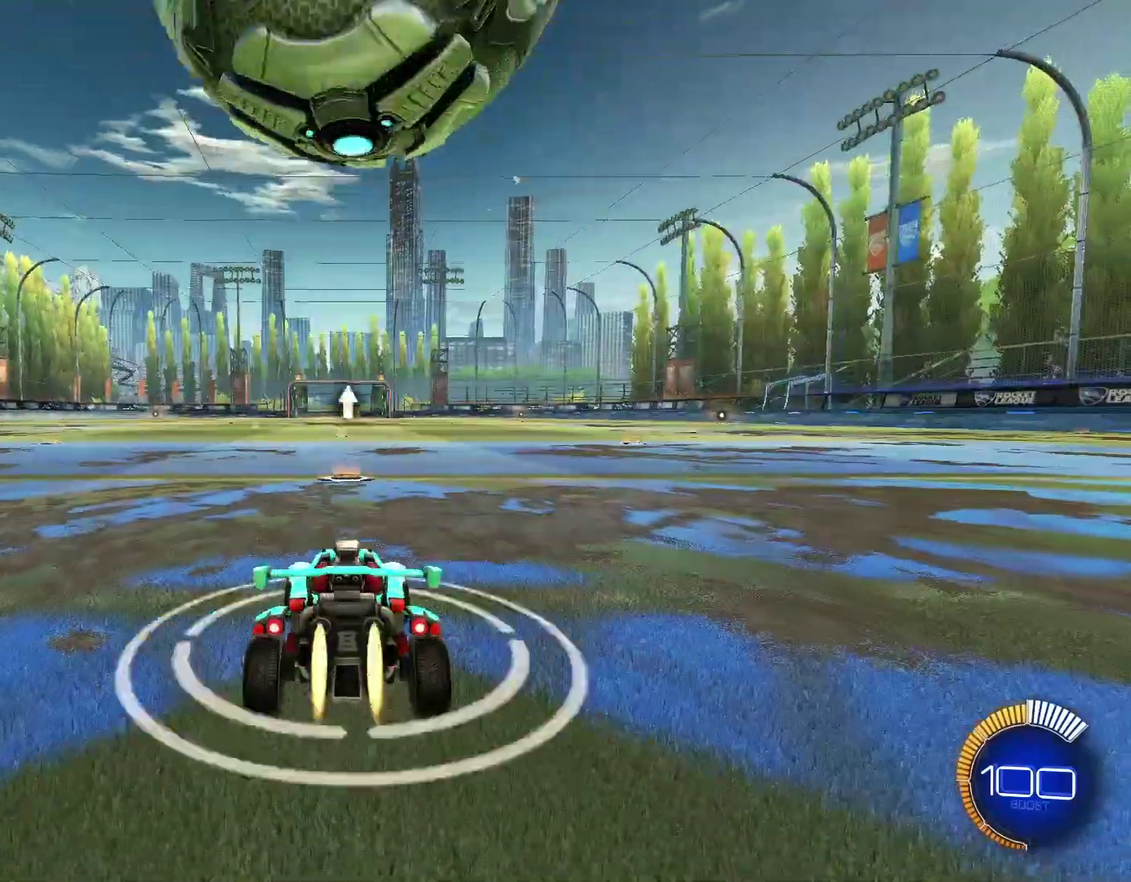
{"dt_ms": 400, "buttons": ["CIRCLE", "R2"], "left_stick": "center", "right_stick": "center", "events": []}
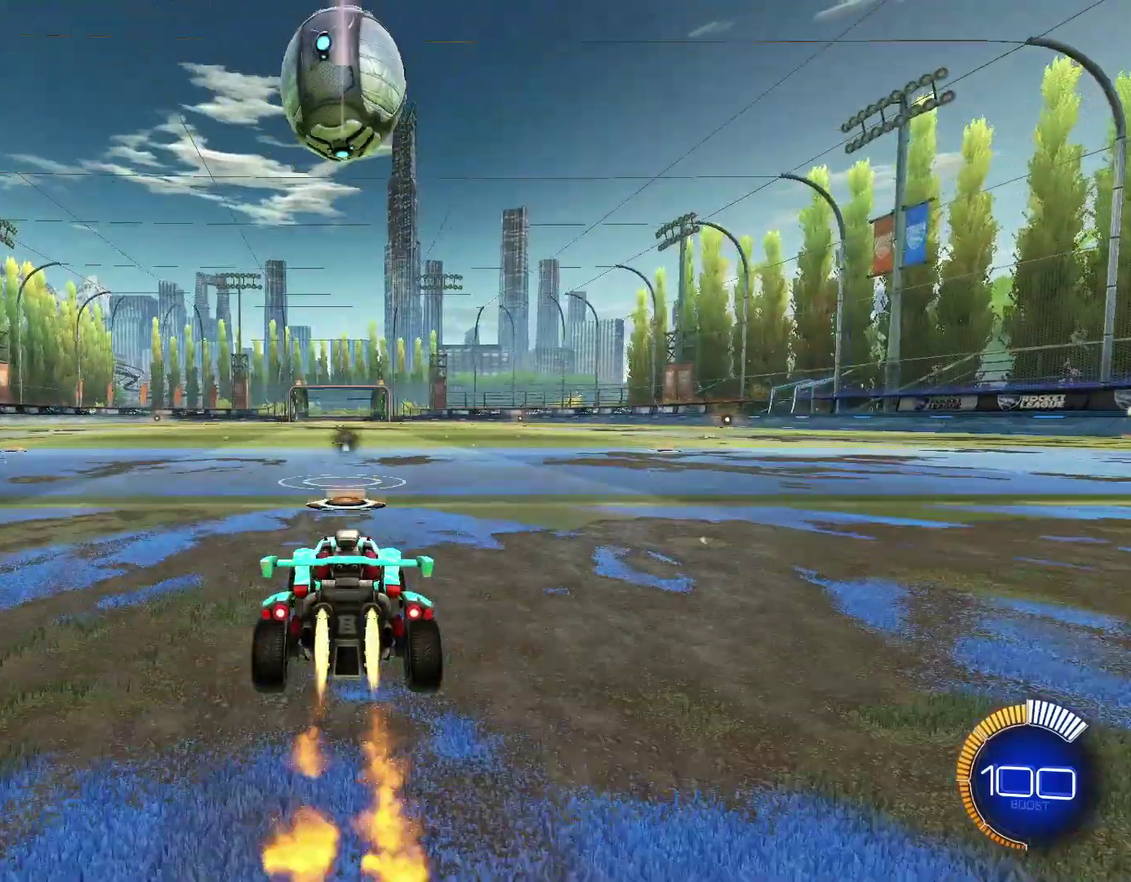
{"dt_ms": 400, "buttons": ["R2"], "left_stick": "center", "right_stick": "center", "events": [[400, "CIRCLE", "up"]]}
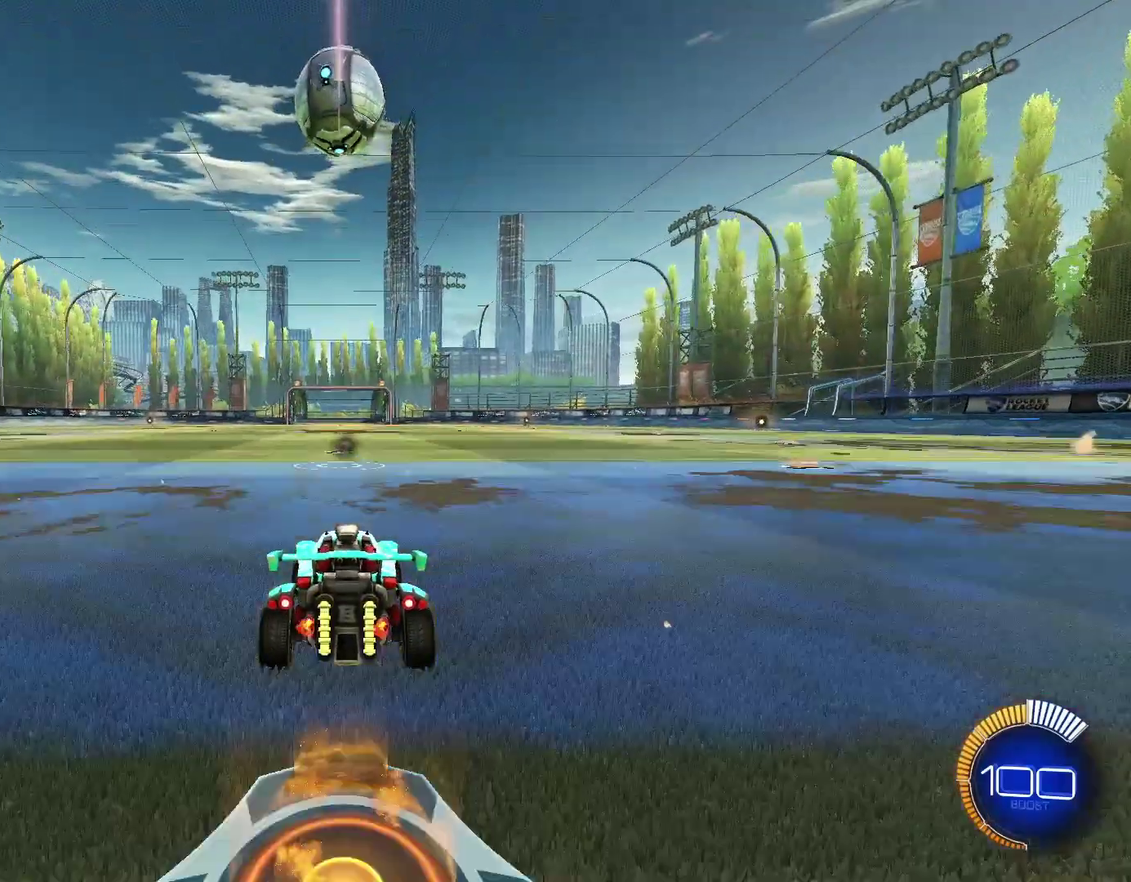
{"dt_ms": 500, "buttons": [], "left_stick": "center", "right_stick": "center", "events": [[100, "R2", "up"], [167, "SQUARE", "down"], [300, "SQUARE", "up"]]}